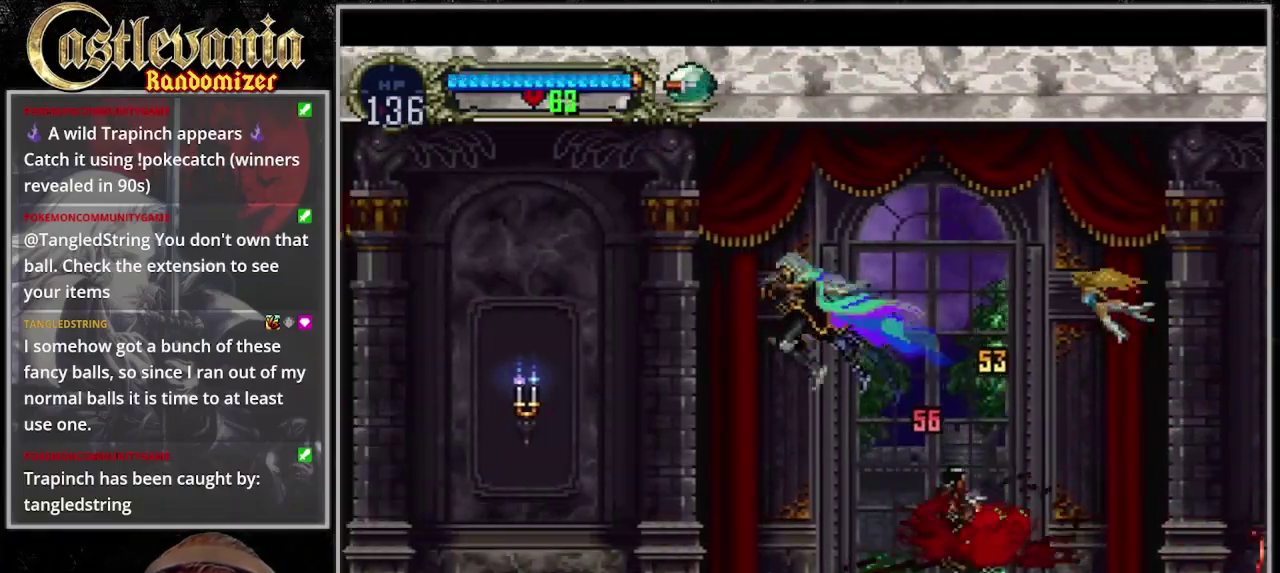
Gameplay with a controller (PlayStation layout); each line is a JSON object with the inputs held at the frame after it. "events" lists button and stick changes between this image and that frame as [ms after this image, input, new state], when the widget could be followed in between. Not read: DPAD_DOWN DPAD_LEFT DPAD_RIGHT L3 R3 SELECT START.
{"buttons": [], "events": [[67, "CROSS", "down"], [467, "CROSS", "up"]]}
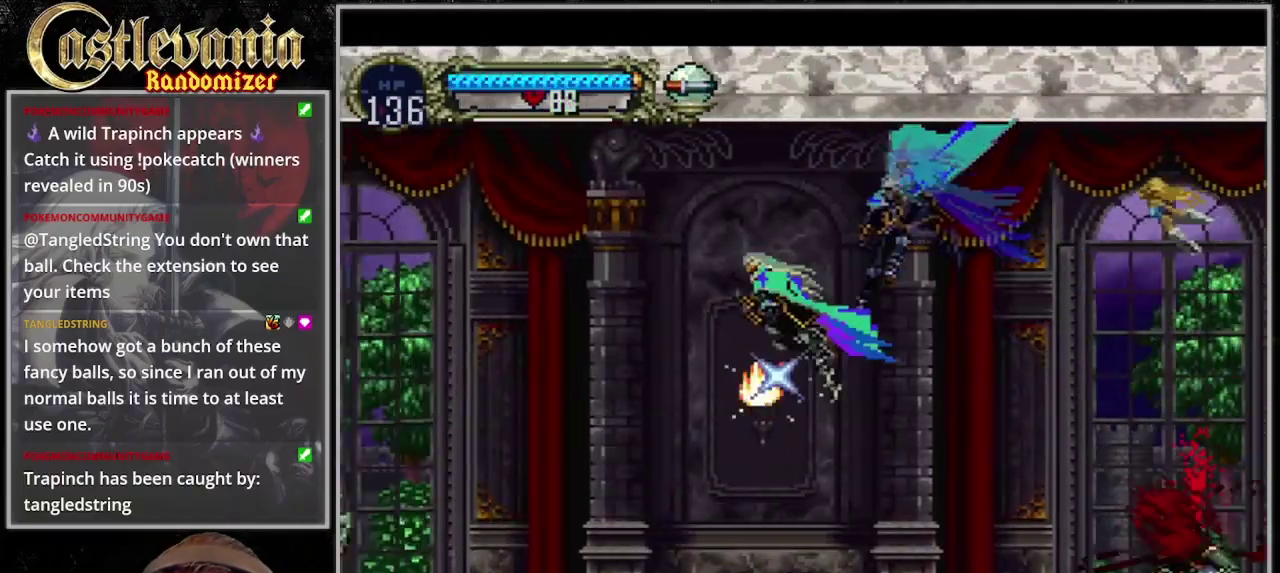
{"buttons": [], "events": []}
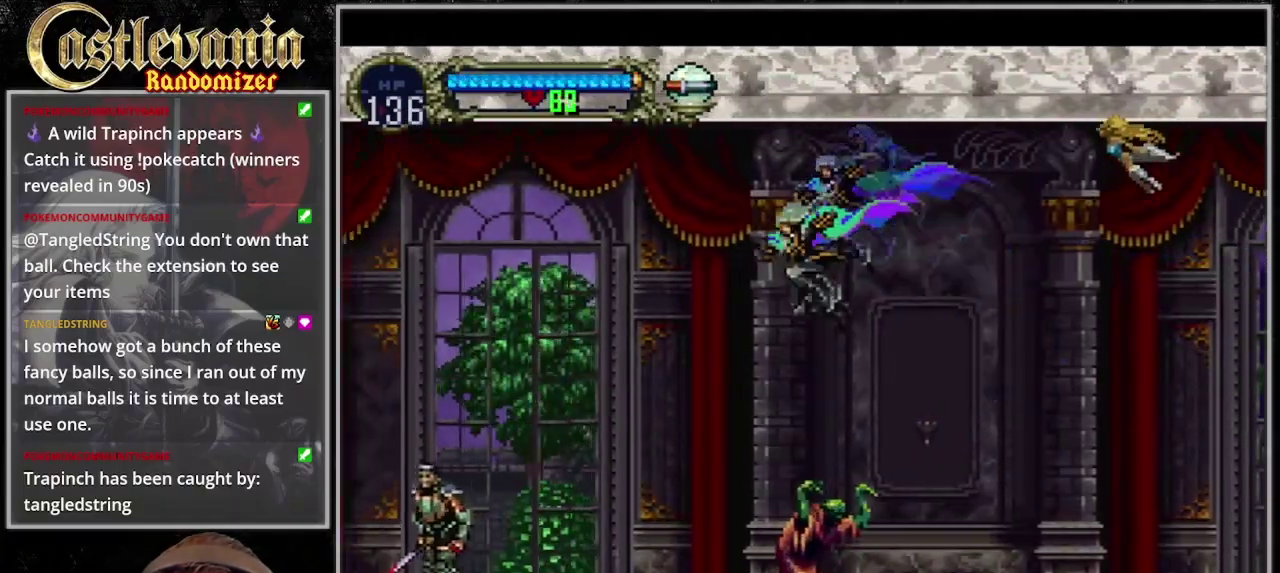
{"buttons": [], "events": [[67, "CROSS", "down"], [300, "CROSS", "up"]]}
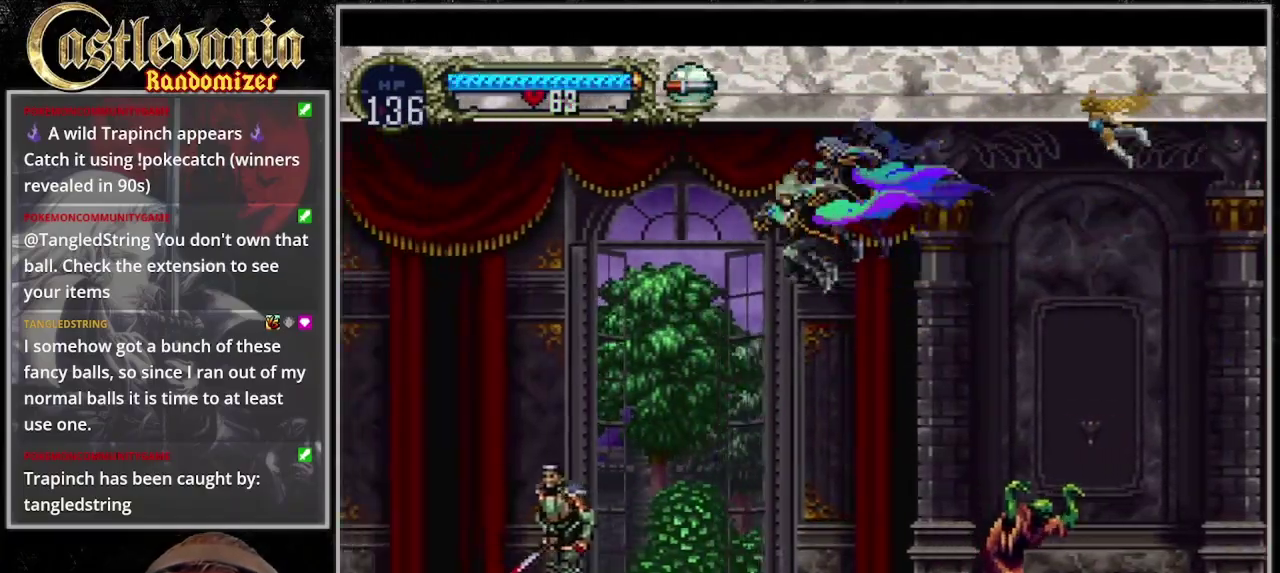
{"buttons": [], "events": [[67, "CROSS", "down"], [200, "CROSS", "up"], [233, "SQUARE", "down"], [333, "SQUARE", "up"]]}
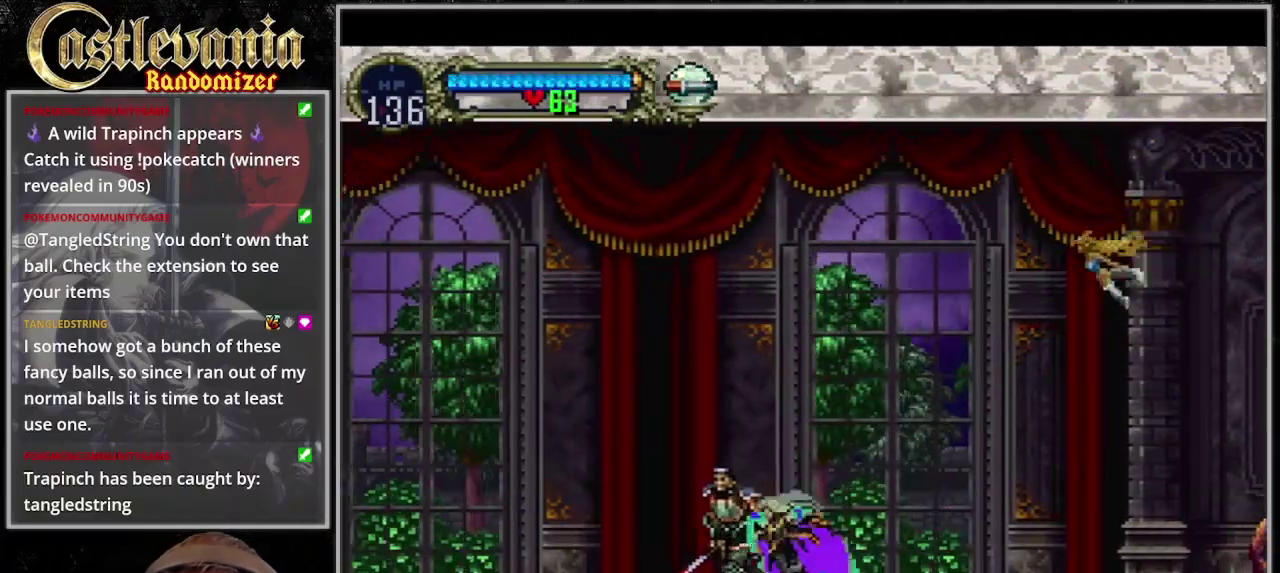
{"buttons": [], "events": [[33, "CROSS", "down"], [100, "SQUARE", "down"], [167, "CROSS", "up"], [167, "SQUARE", "up"]]}
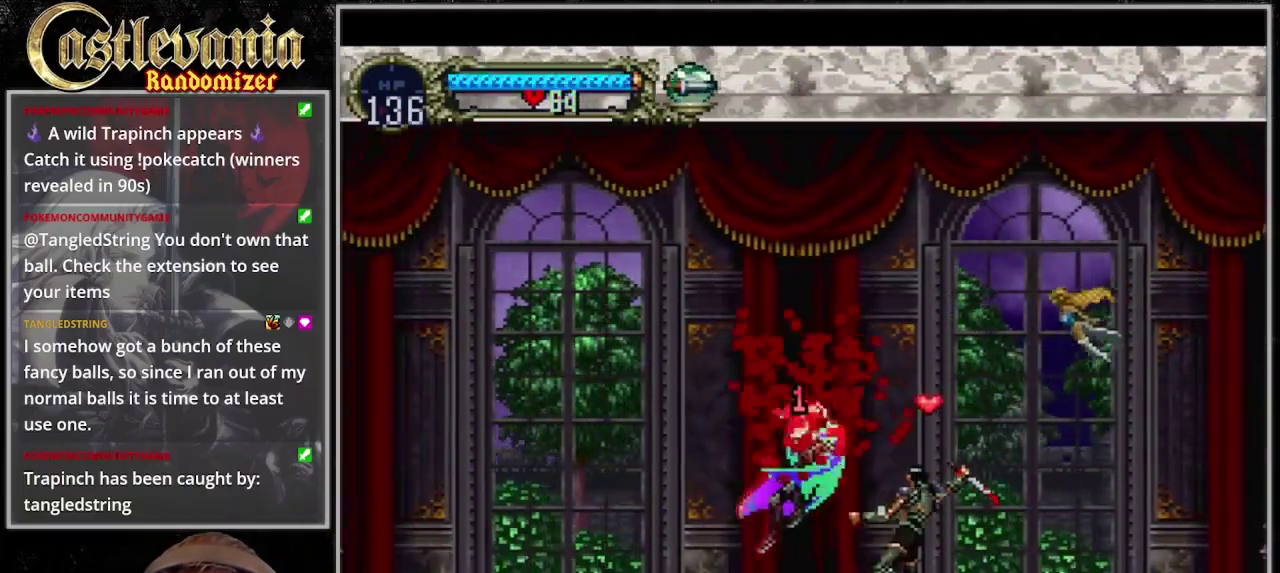
{"buttons": ["CROSS"], "events": [[233, "CROSS", "down"], [433, "CROSS", "up"], [500, "CROSS", "down"]]}
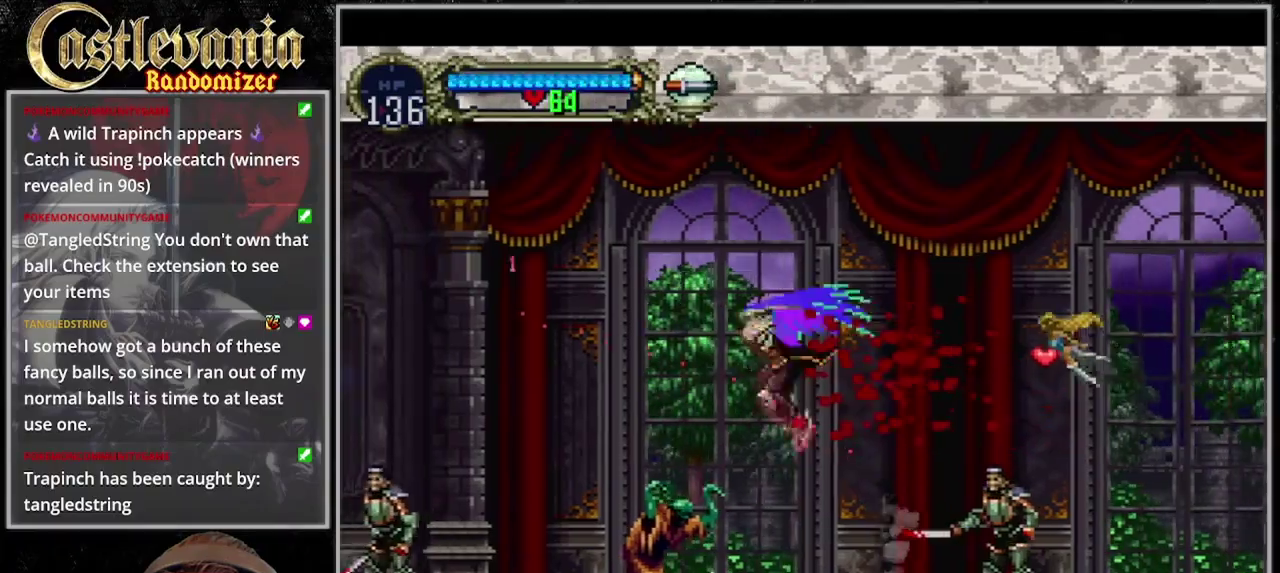
{"buttons": [], "events": [[67, "CROSS", "up"], [167, "CROSS", "down"], [267, "CROSS", "up"]]}
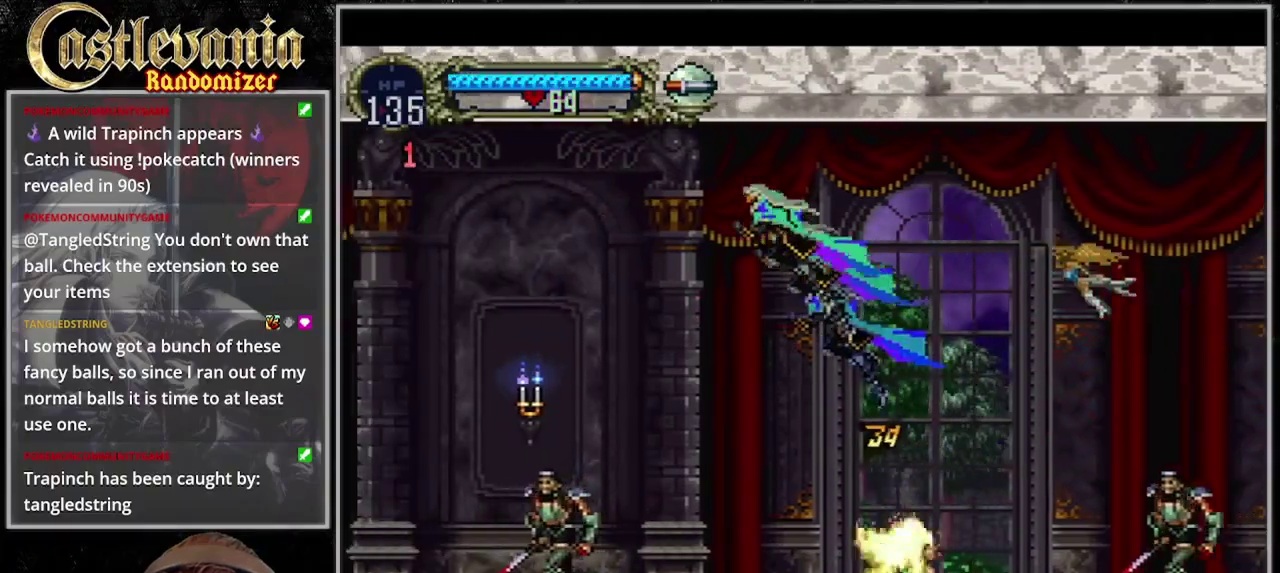
{"buttons": [], "events": [[167, "CROSS", "down"], [233, "CROSS", "up"], [300, "CROSS", "down"], [433, "CROSS", "up"]]}
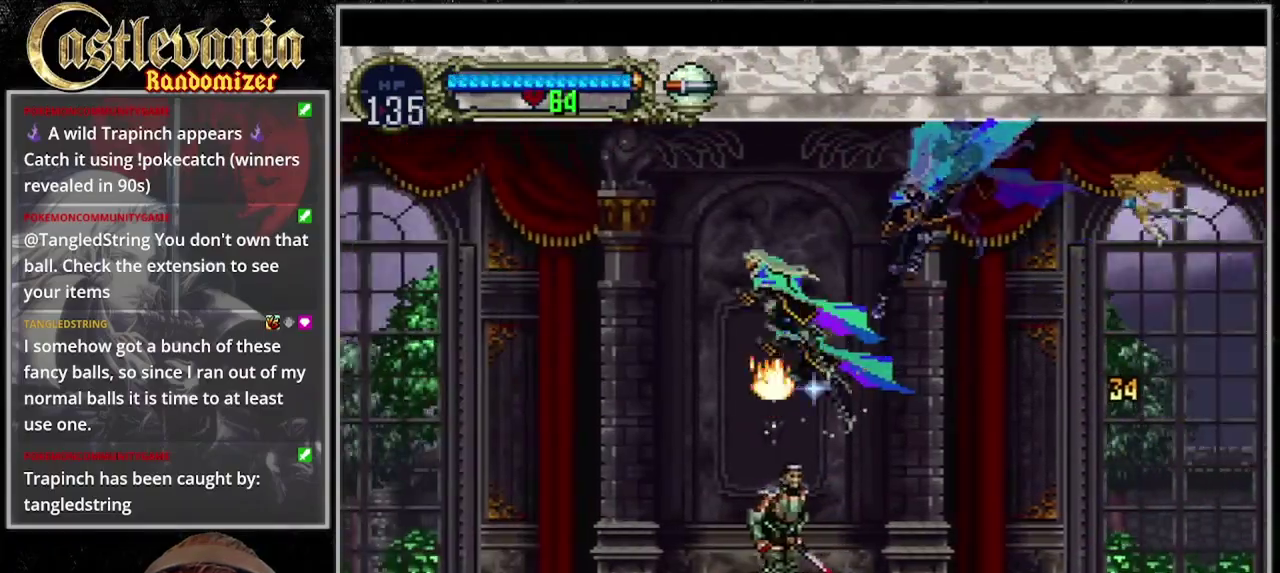
{"buttons": [], "events": []}
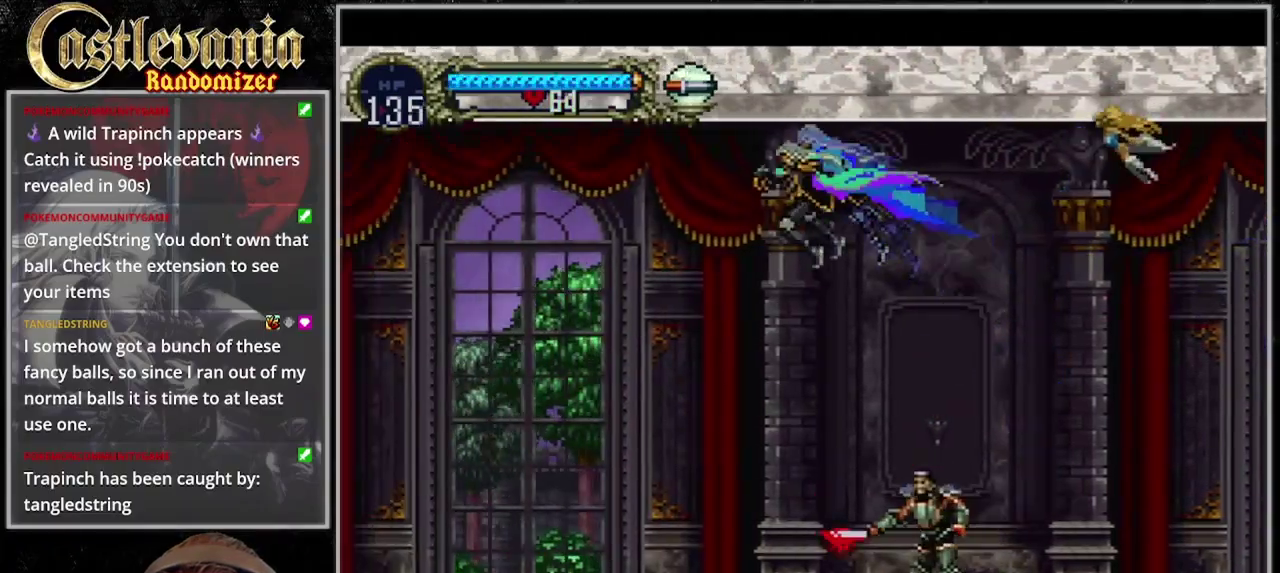
{"buttons": ["CROSS"], "events": [[300, "CROSS", "down"]]}
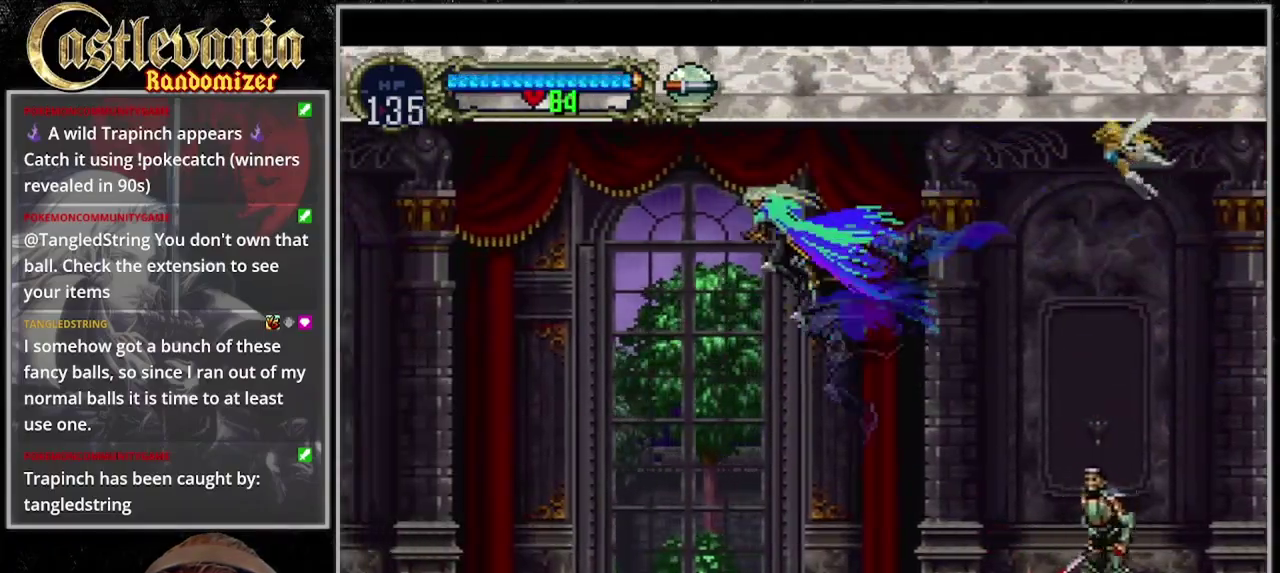
{"buttons": [], "events": [[33, "CROSS", "up"], [133, "CROSS", "down"], [200, "CROSS", "up"]]}
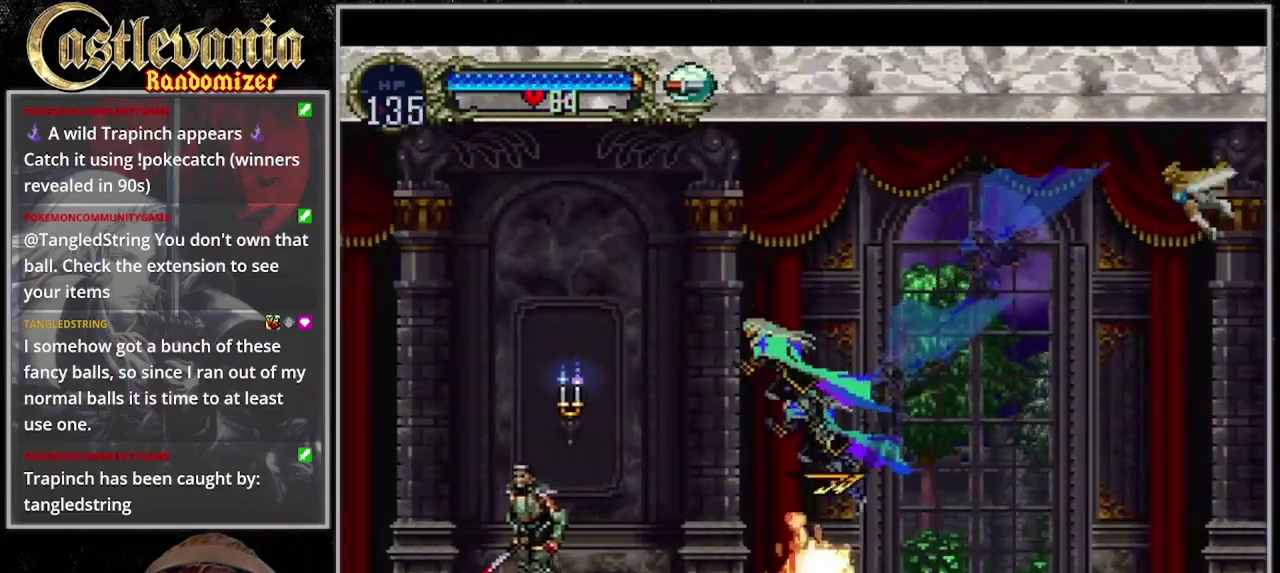
{"buttons": [], "events": []}
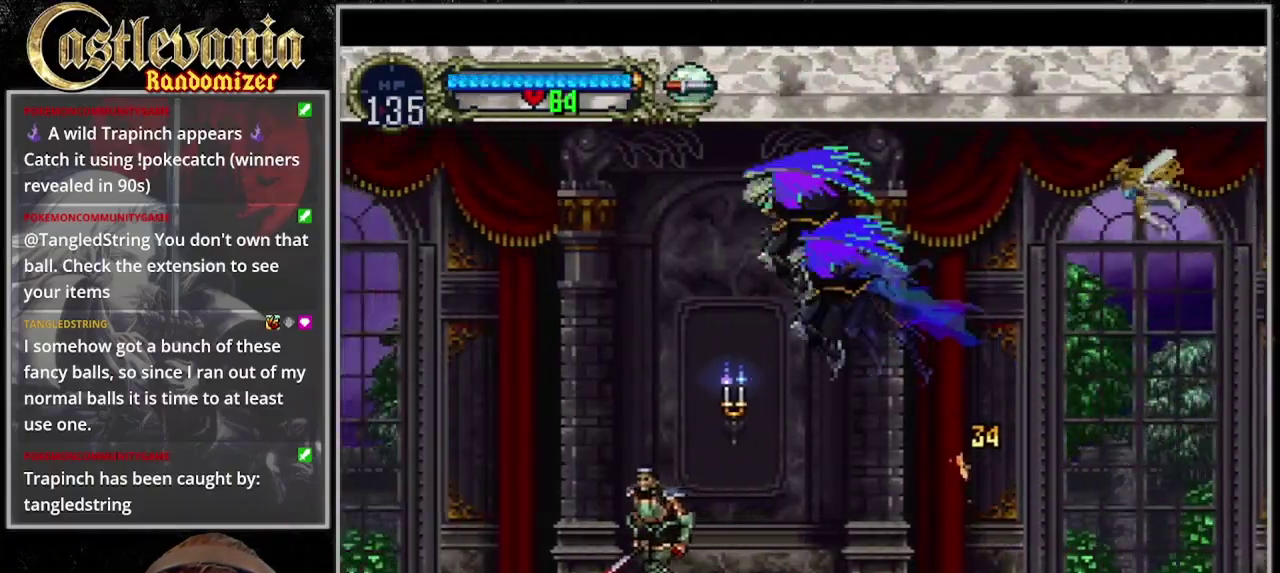
{"buttons": [], "events": [[33, "CROSS", "down"], [100, "CROSS", "up"]]}
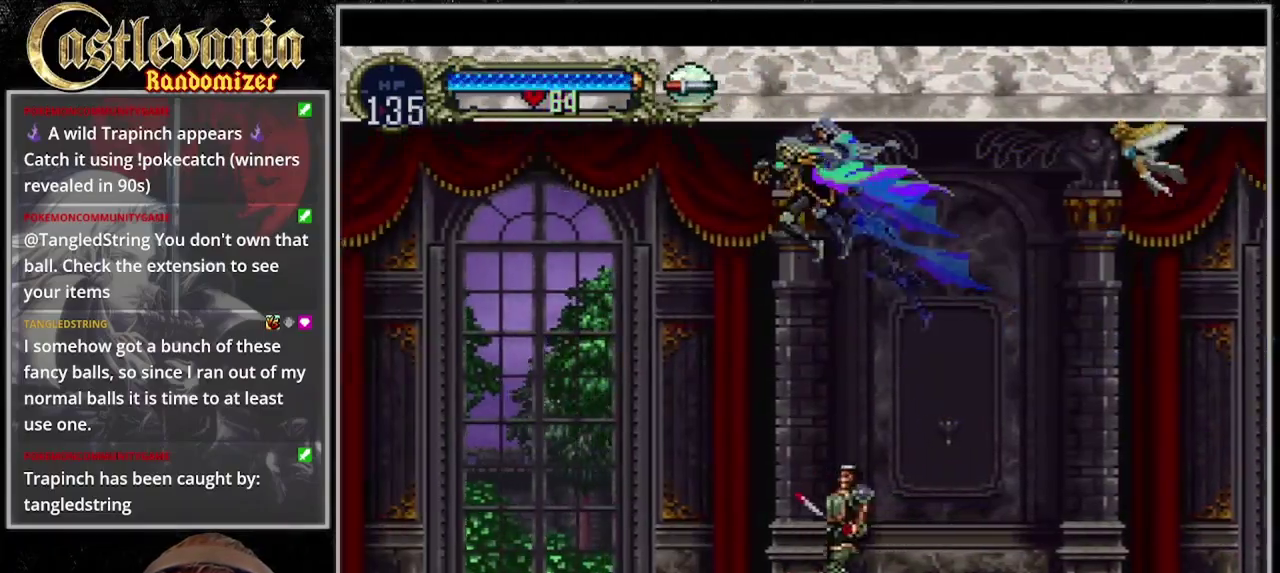
{"buttons": ["CROSS"], "events": [[300, "CROSS", "down"], [367, "CROSS", "up"], [433, "CROSS", "down"]]}
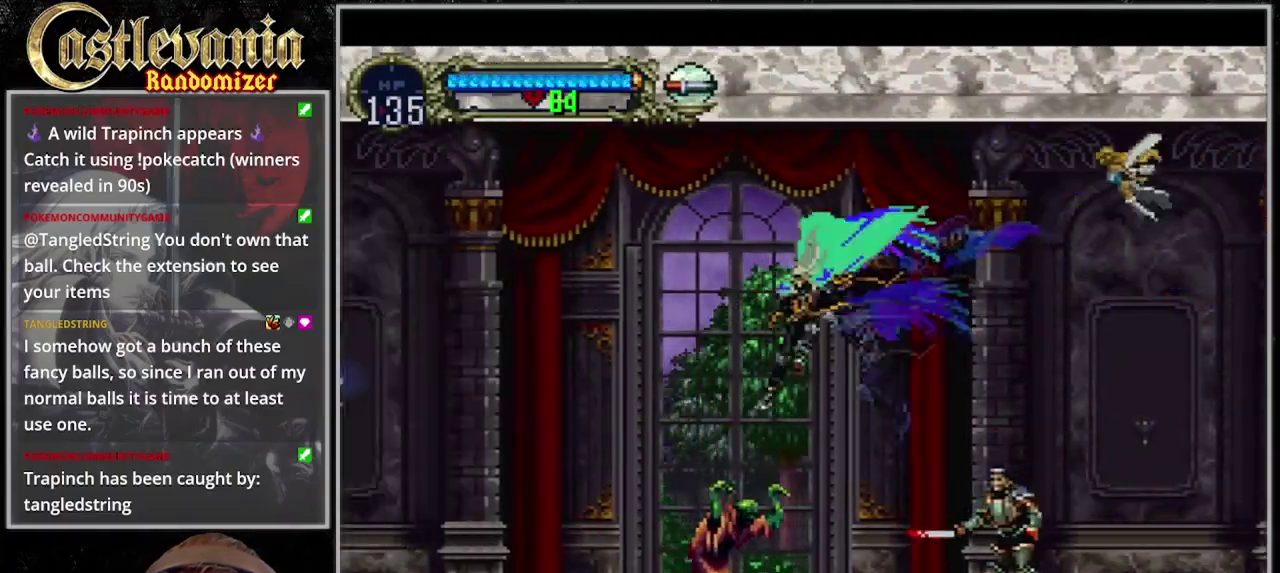
{"buttons": [], "events": [[33, "CROSS", "up"]]}
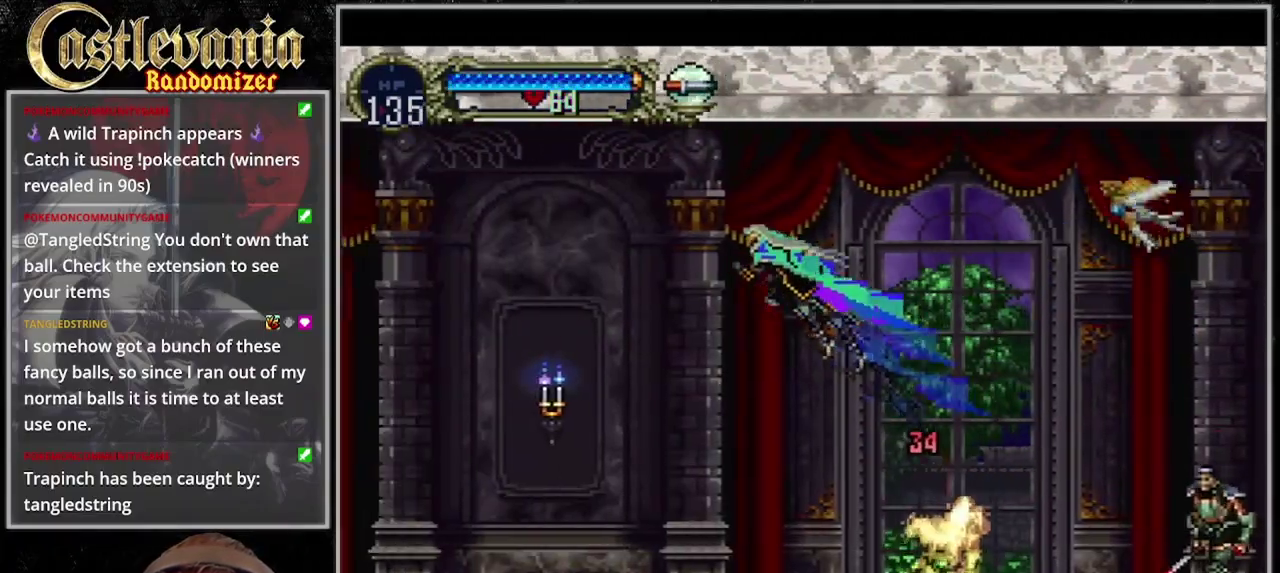
{"buttons": [], "events": [[267, "CROSS", "down"], [333, "CROSS", "up"], [400, "CROSS", "down"], [500, "CROSS", "up"]]}
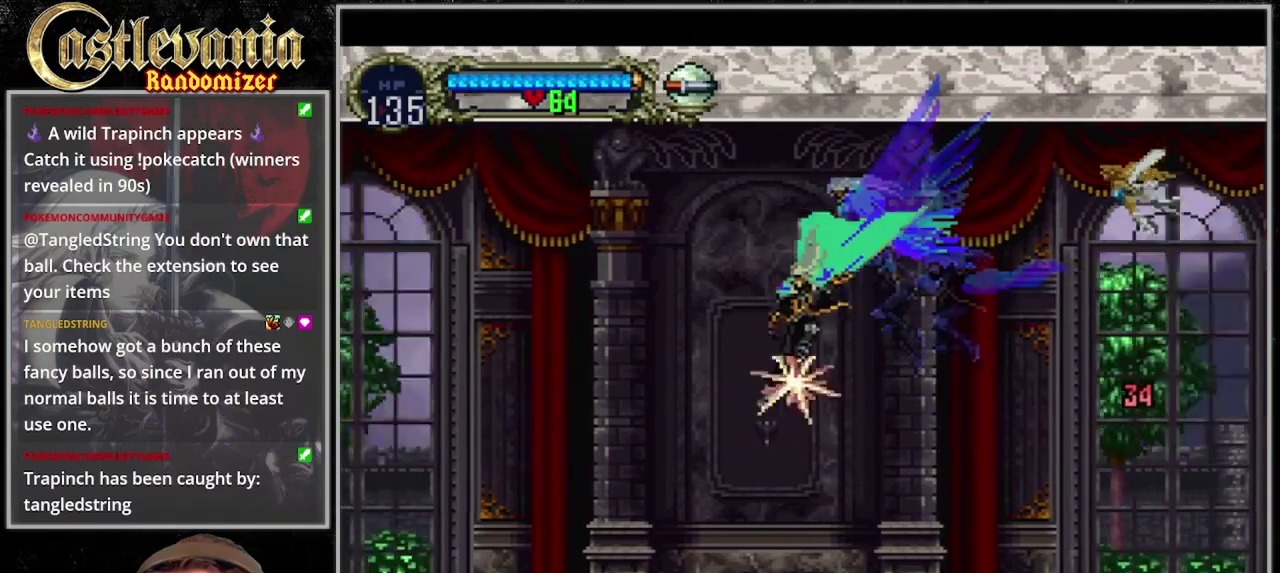
{"buttons": [], "events": []}
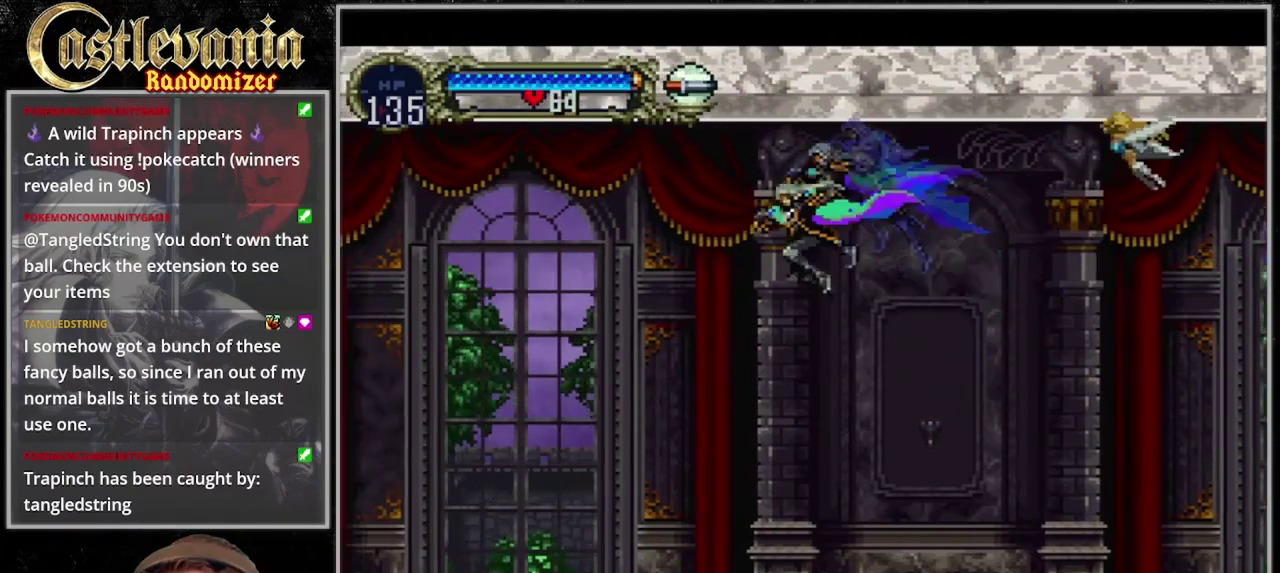
{"buttons": ["CROSS"], "events": [[233, "CROSS", "down"]]}
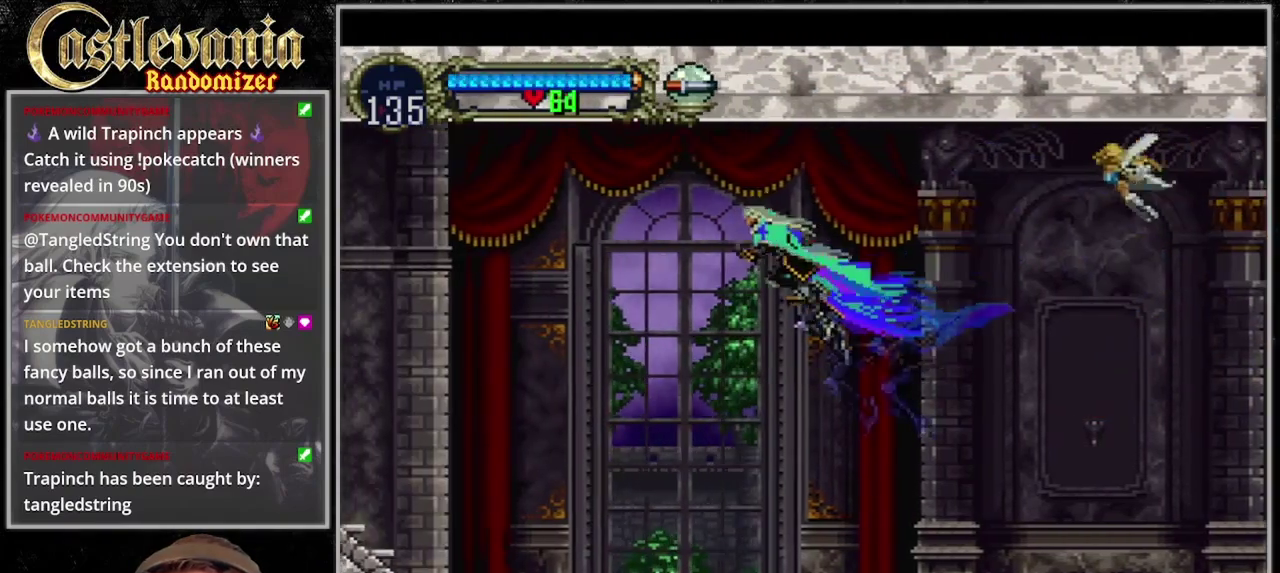
{"buttons": [], "events": [[267, "CROSS", "up"], [333, "CROSS", "down"], [500, "CROSS", "up"]]}
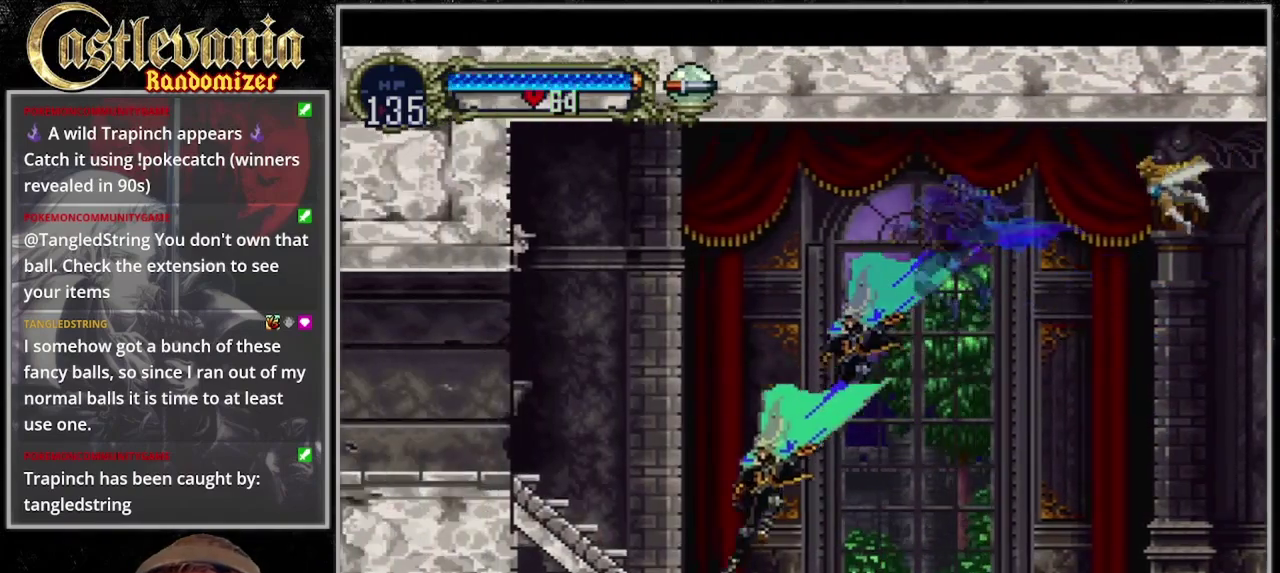
{"buttons": ["CROSS"], "events": [[133, "CROSS", "down"], [267, "CROSS", "up"], [400, "CROSS", "down"]]}
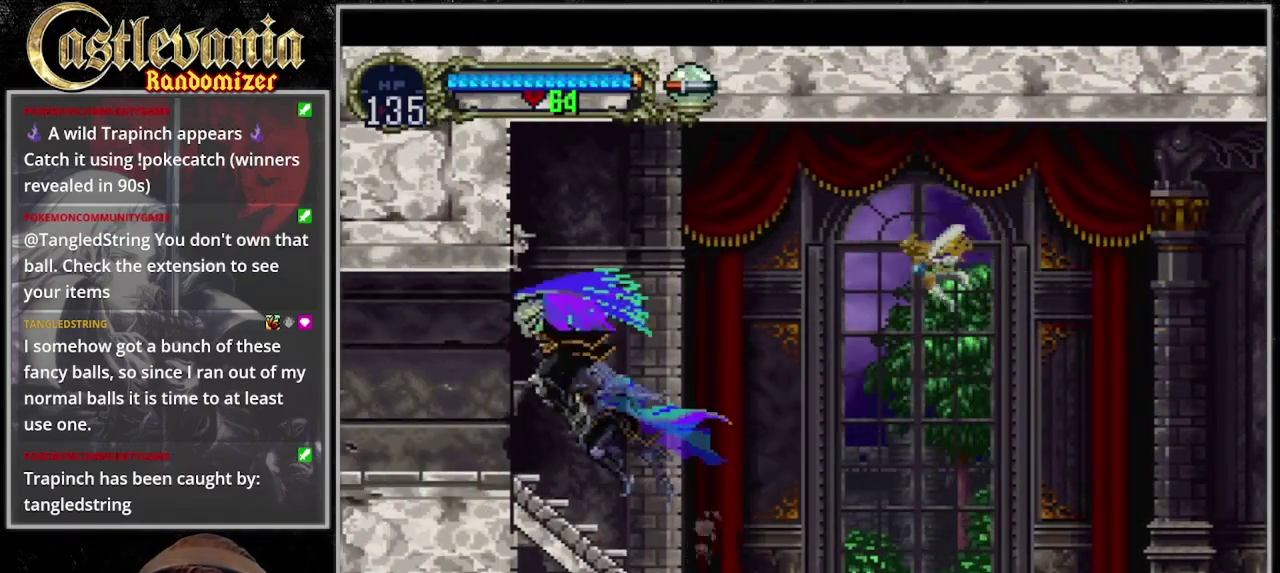
{"buttons": ["CROSS"], "events": [[33, "CROSS", "up"], [467, "CROSS", "down"]]}
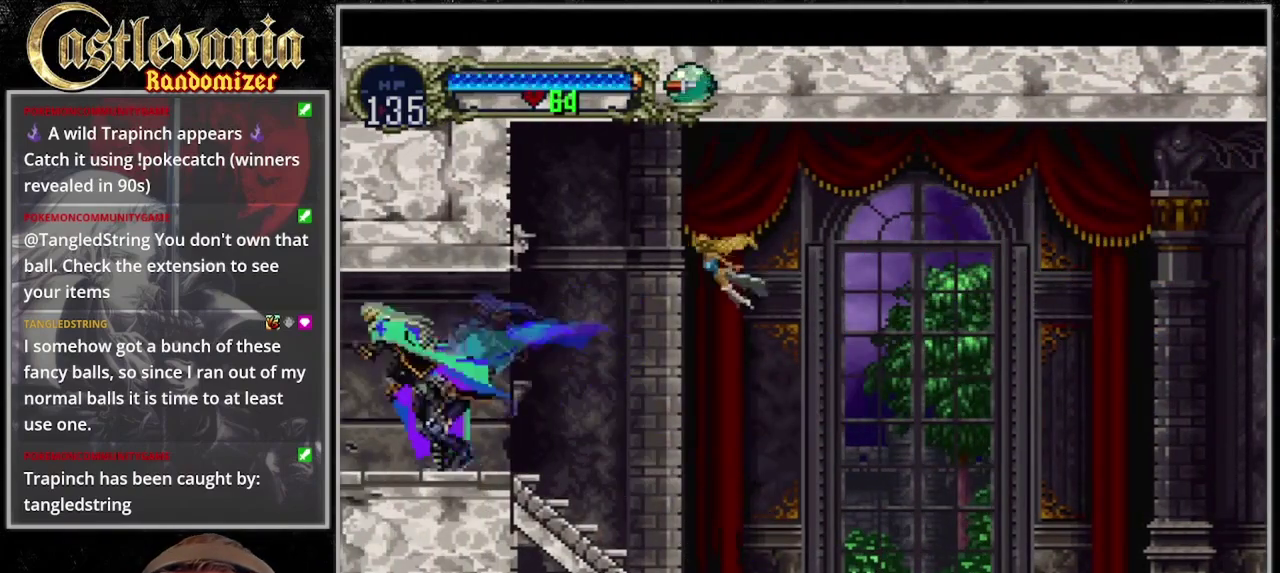
{"buttons": [], "events": [[67, "CROSS", "up"], [133, "CROSS", "down"], [267, "CROSS", "up"]]}